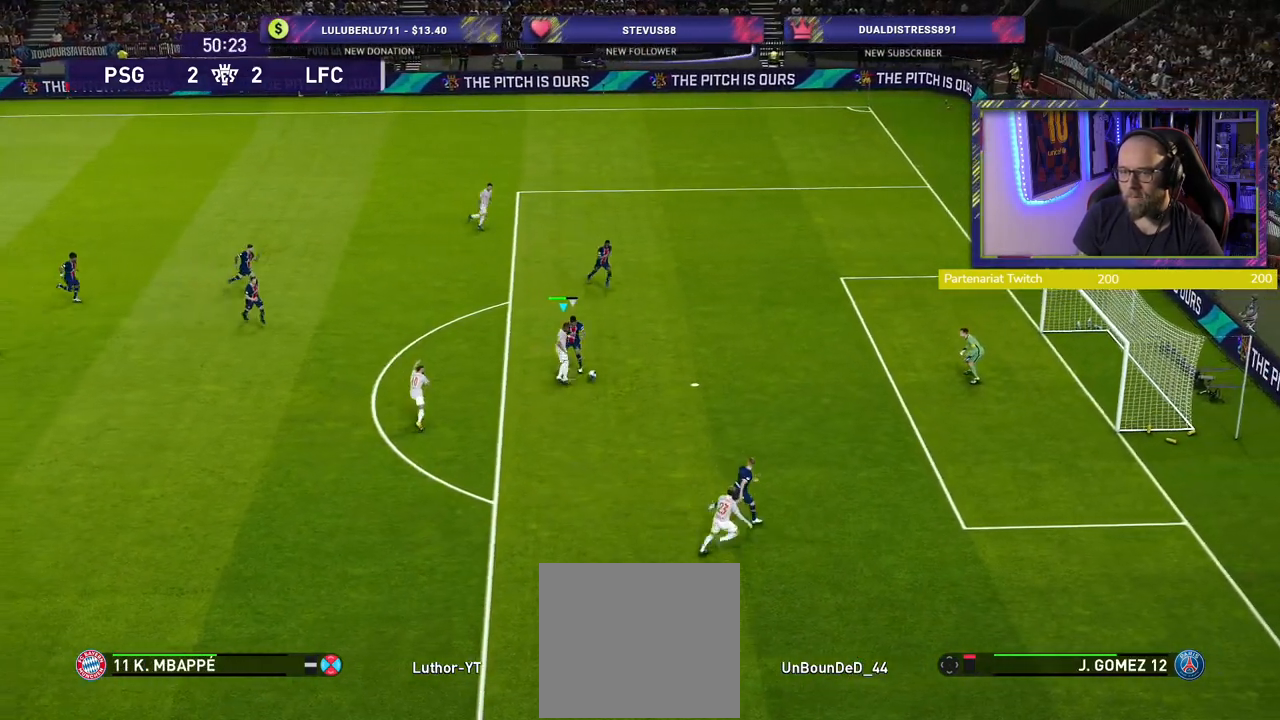
Gameplay with a controller (PlayStation layout); each line is a JSON object with the inputs held at the frame after it. "events" lists button and stick changes between this image and that frame as [ms after this image, input, new state], when the widget could be followed in between.
{"buttons": [], "left_stick": "down-right", "right_stick": "center", "events": [[60, "left_stick", "right"], [220, "left_stick", "down-right"]]}
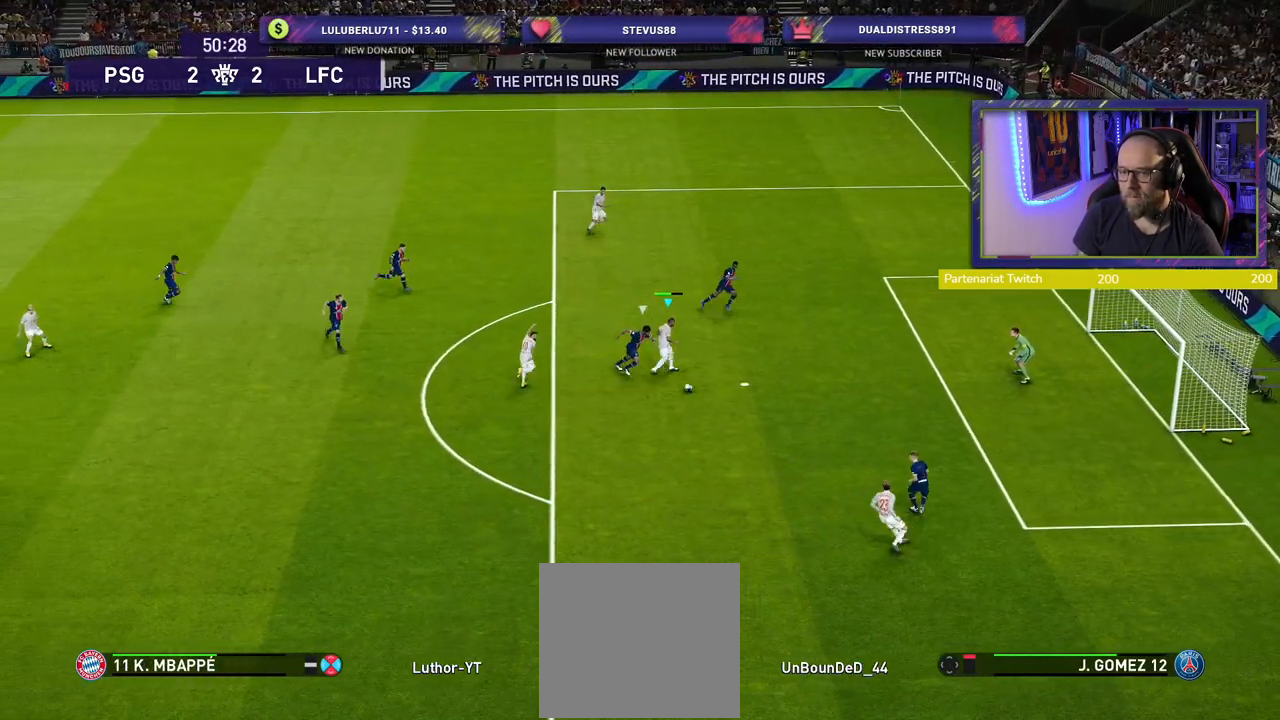
{"buttons": ["R2"], "left_stick": "down", "right_stick": "center", "events": [[180, "left_stick", "down"], [320, "R2", "down"]]}
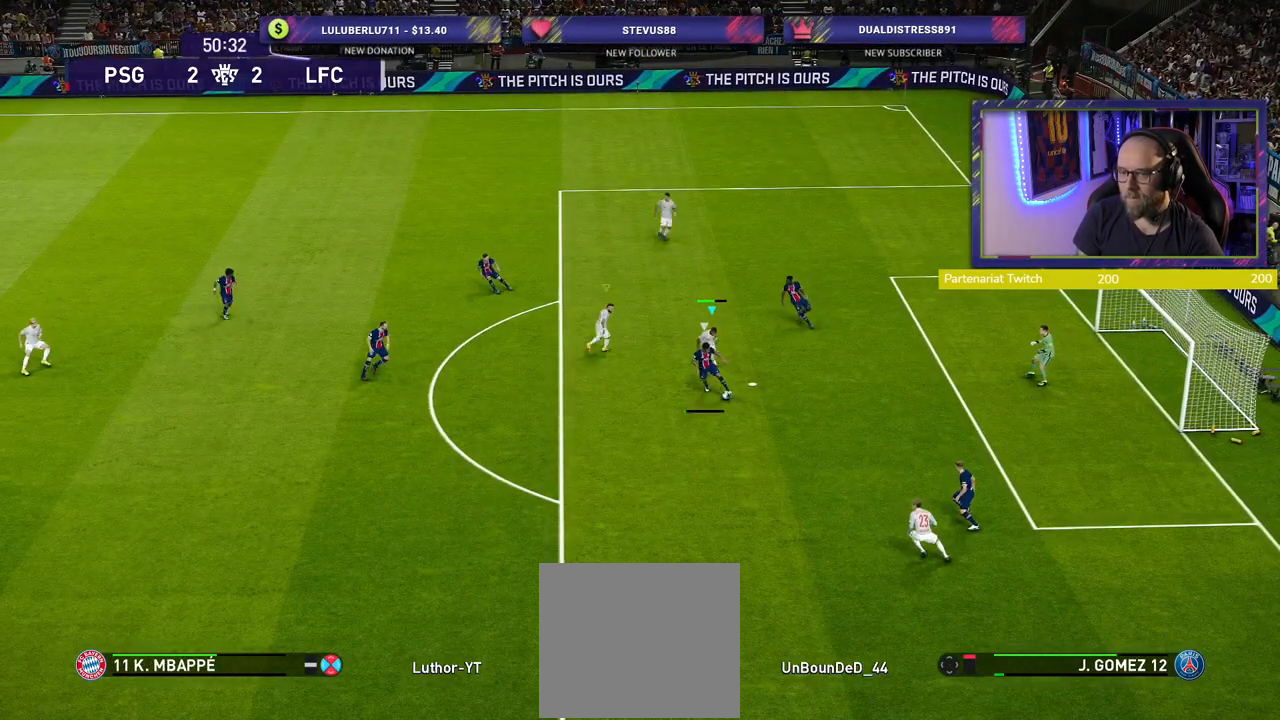
{"buttons": ["R2"], "left_stick": "down-left", "right_stick": "center", "events": [[280, "left_stick", "down-left"]]}
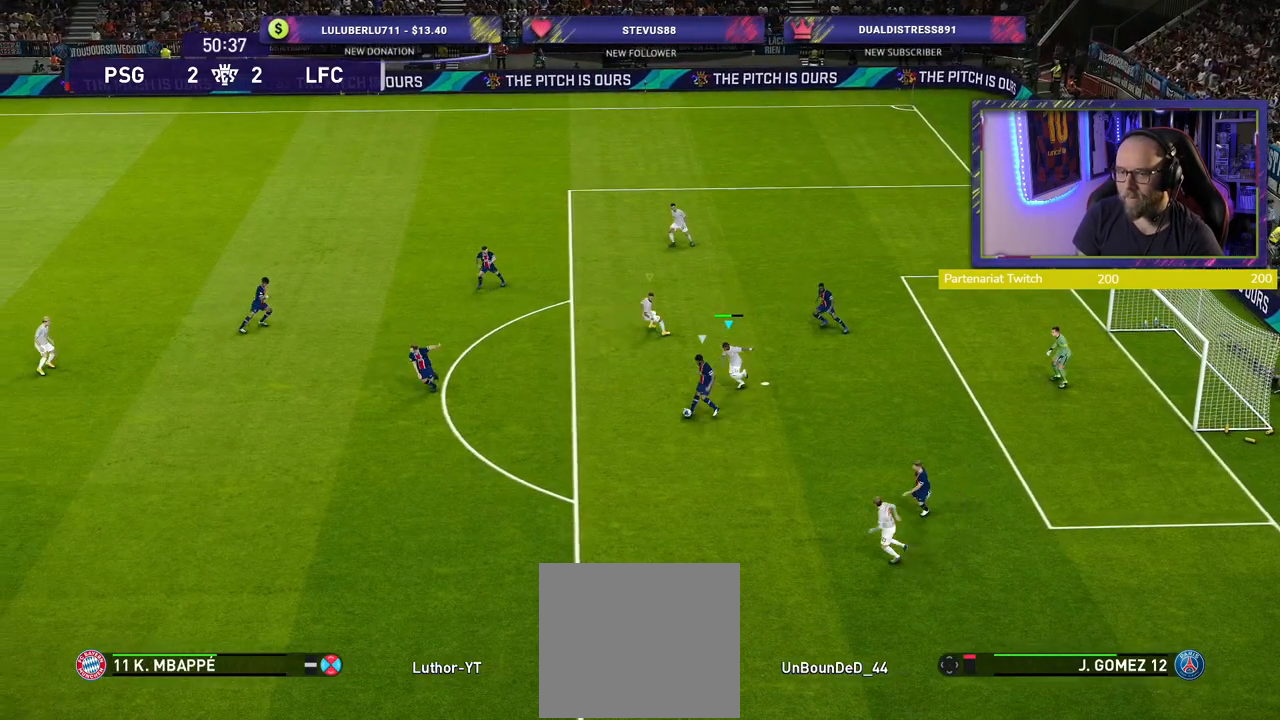
{"buttons": ["CROSS", "SQUARE", "R2"], "left_stick": "center", "right_stick": "center", "events": [[160, "L1", "down"], [180, "CROSS", "down"], [180, "SQUARE", "down"], [240, "left_stick", "down-right"], [340, "L1", "up"], [340, "left_stick", "center"]]}
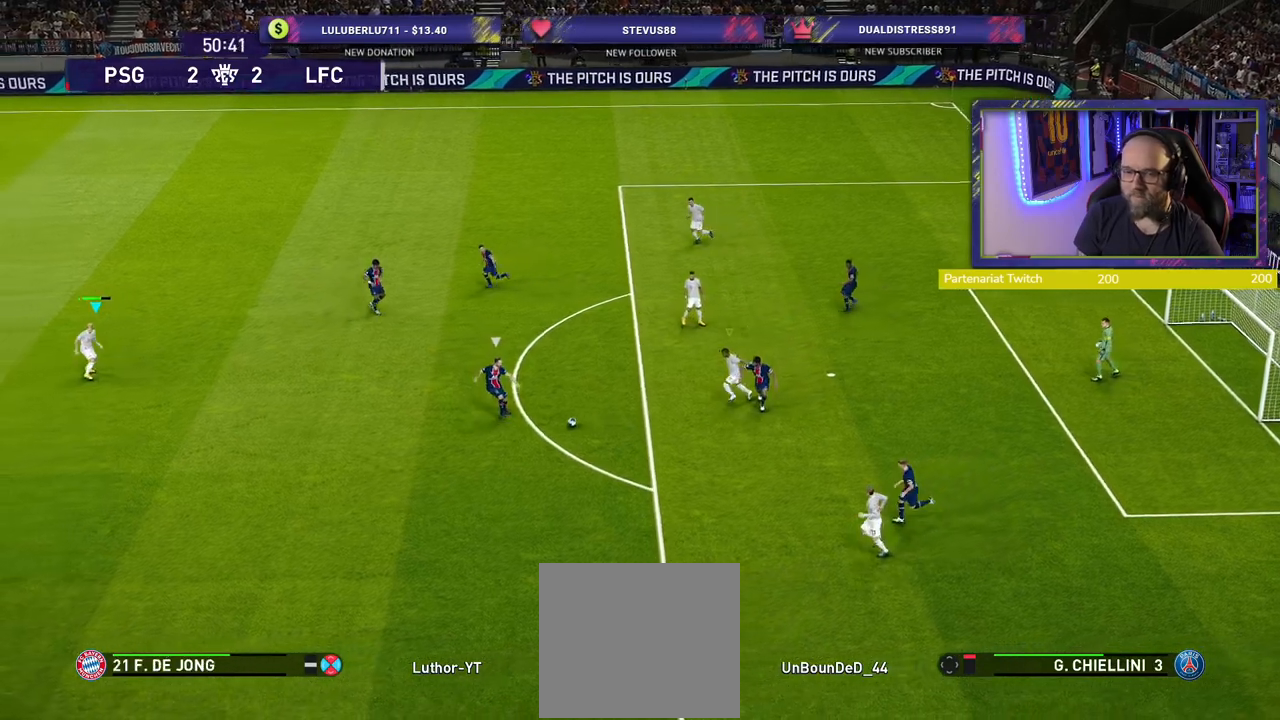
{"buttons": ["SQUARE", "R2"], "left_stick": "down-left", "right_stick": "center", "events": [[20, "CROSS", "up"], [20, "left_stick", "down"], [280, "left_stick", "down-left"]]}
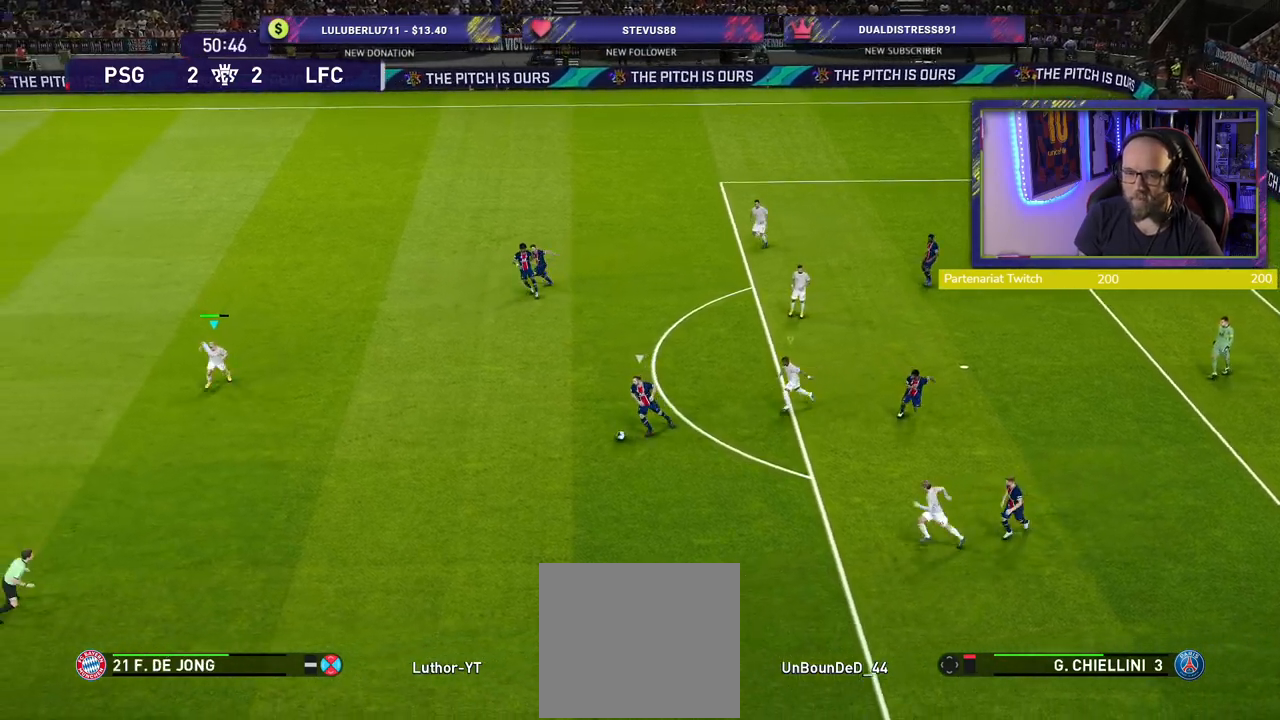
{"buttons": ["SQUARE", "R2"], "left_stick": "down-left", "right_stick": "center", "events": []}
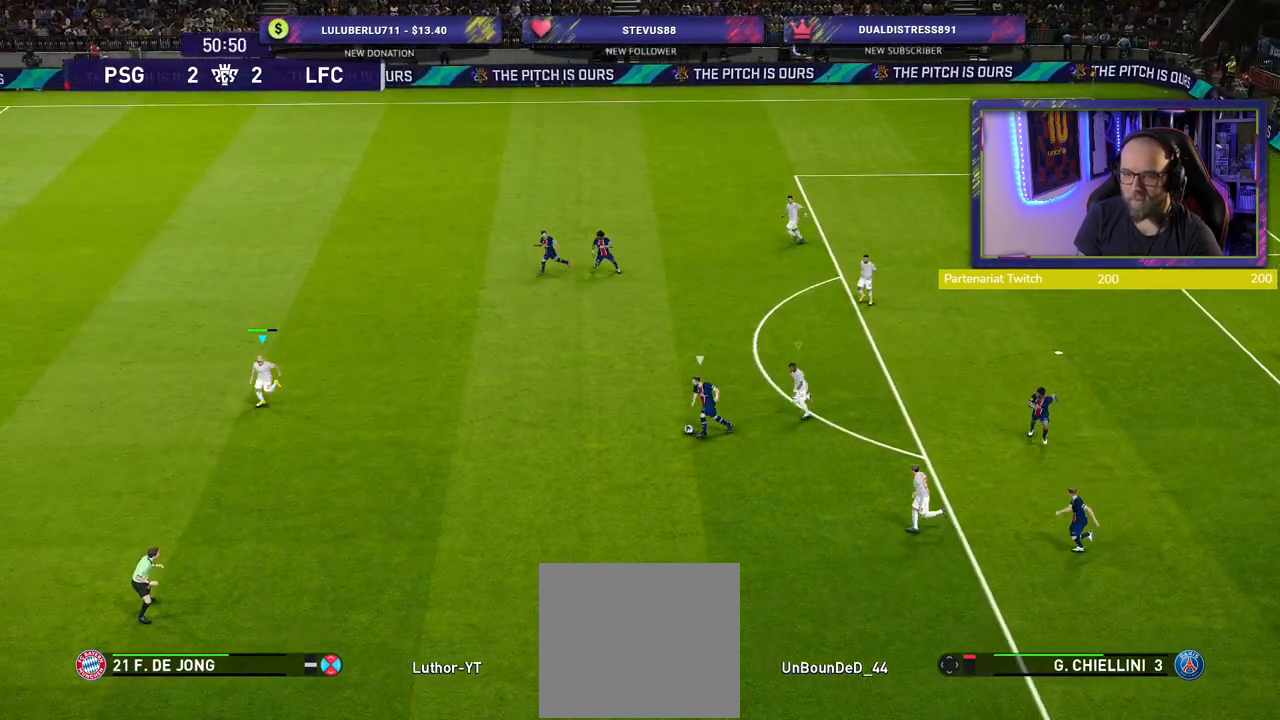
{"buttons": ["SQUARE", "L2", "R2"], "left_stick": "up-left", "right_stick": "center", "events": [[220, "L2", "down"], [220, "left_stick", "left"], [360, "left_stick", "up-left"]]}
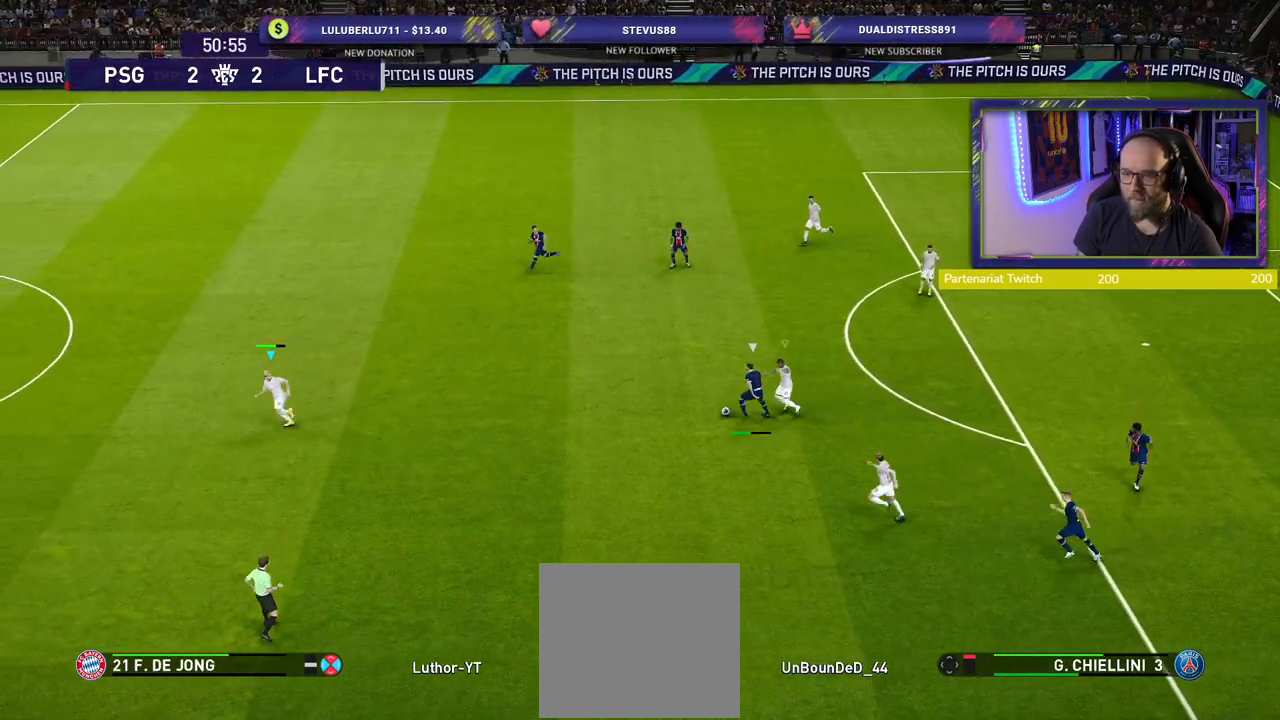
{"buttons": ["SQUARE", "R2"], "left_stick": "up-left", "right_stick": "center", "events": [[340, "L2", "up"]]}
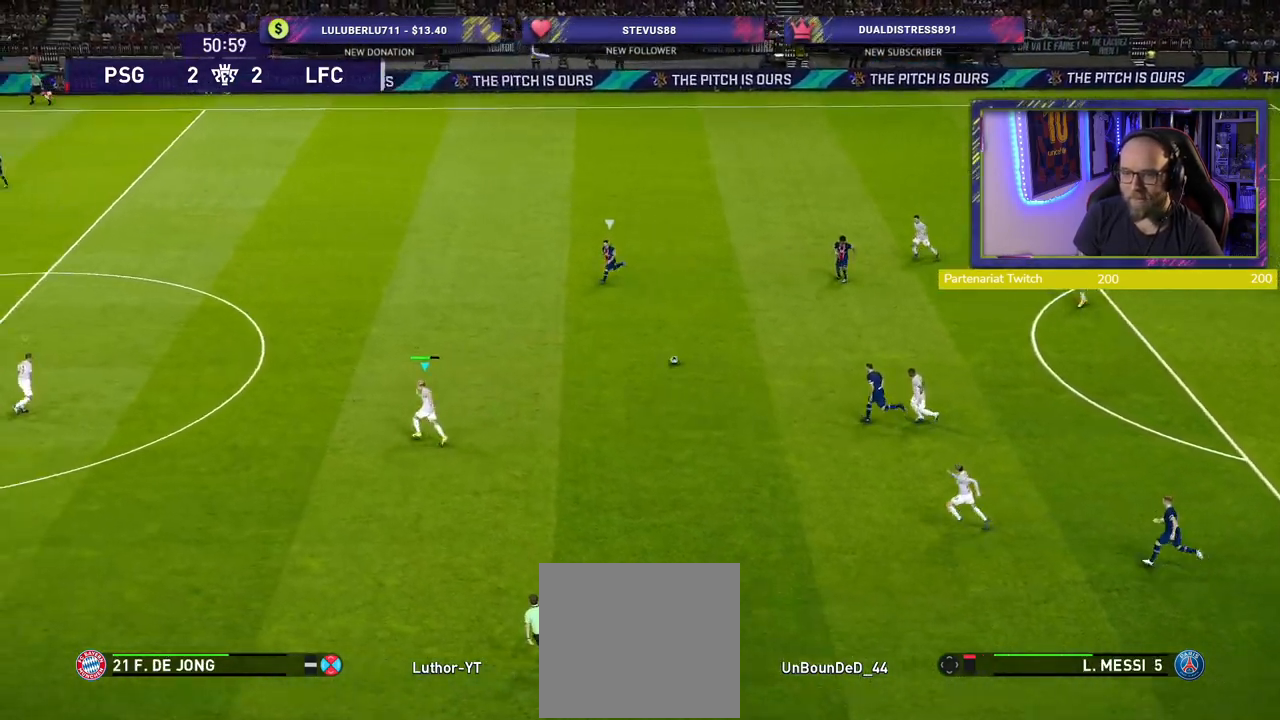
{"buttons": ["R2"], "left_stick": "up-left", "right_stick": "center", "events": [[340, "SQUARE", "up"]]}
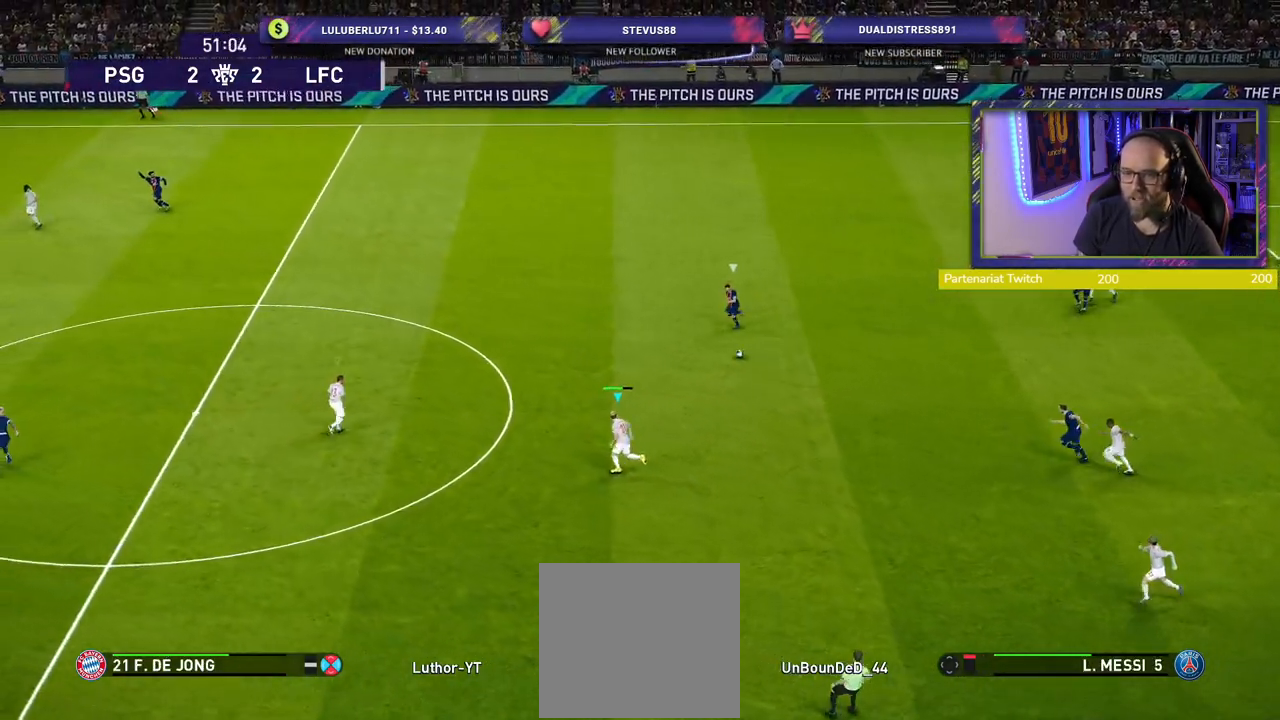
{"buttons": ["R2"], "left_stick": "up-left", "right_stick": "center", "events": [[140, "L1", "down"], [280, "L1", "up"]]}
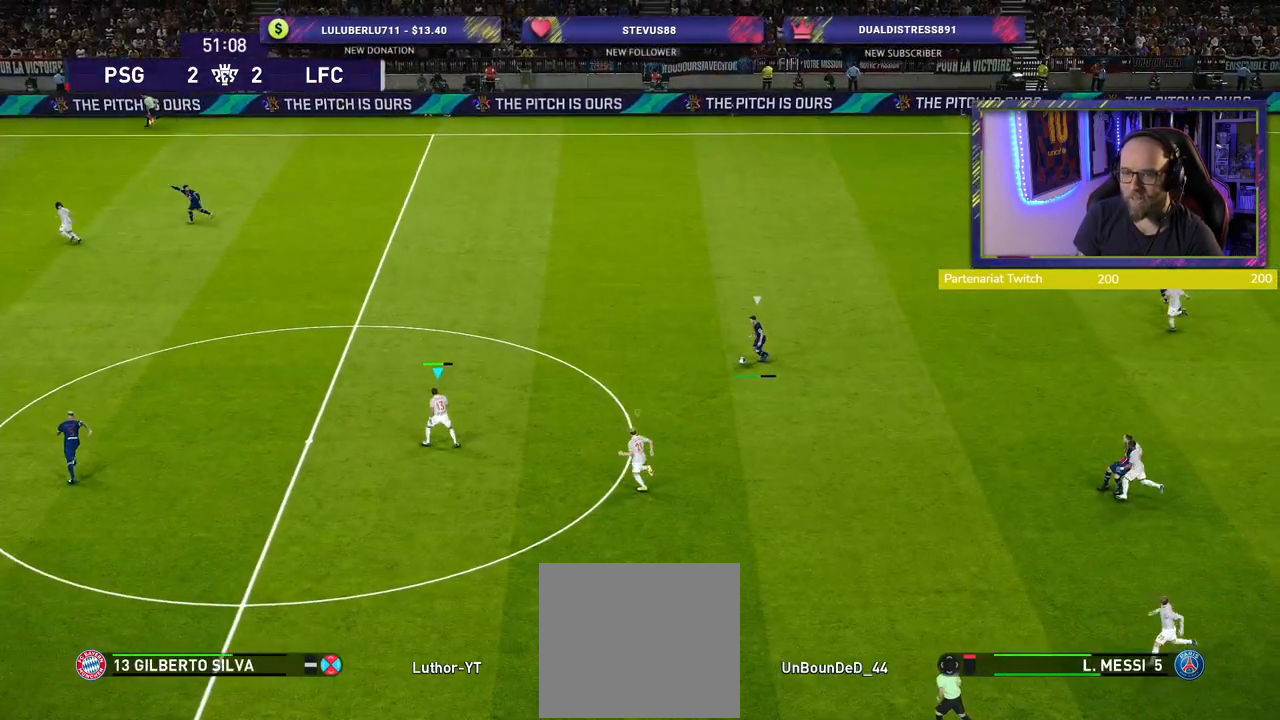
{"buttons": ["R2"], "left_stick": "up-left", "right_stick": "center", "events": []}
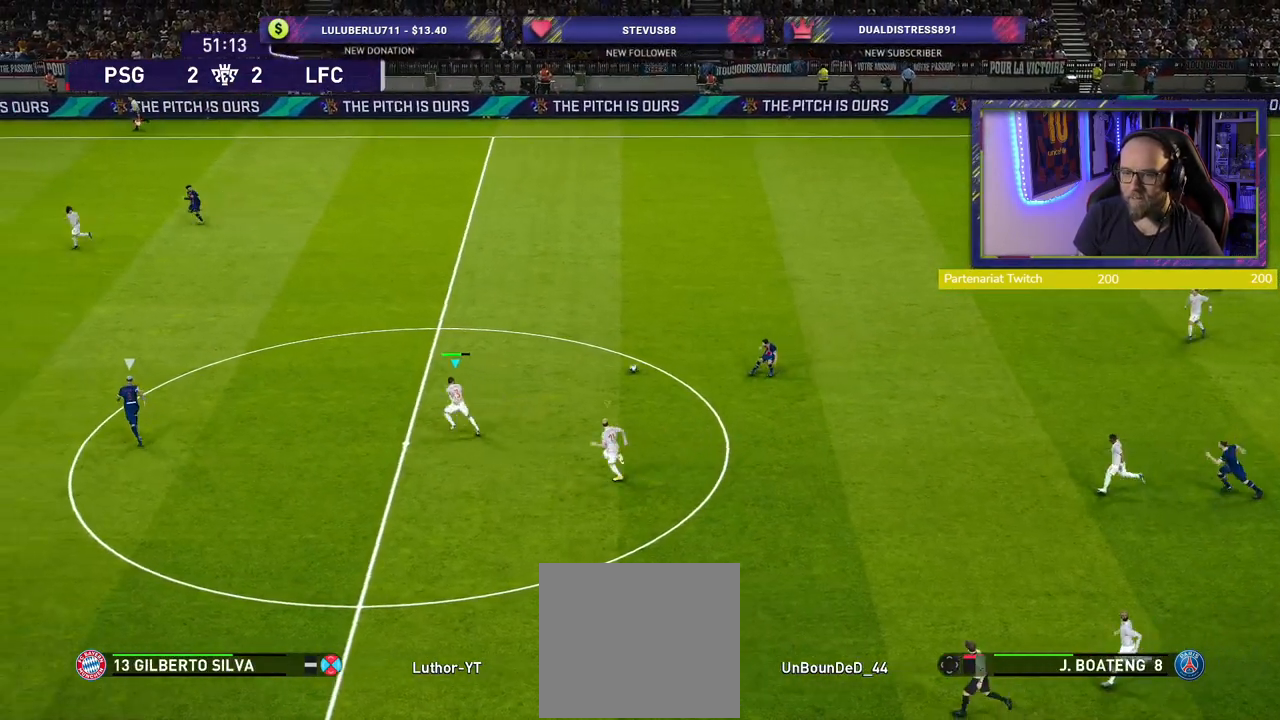
{"buttons": ["R2"], "left_stick": "left", "right_stick": "center", "events": [[340, "left_stick", "left"]]}
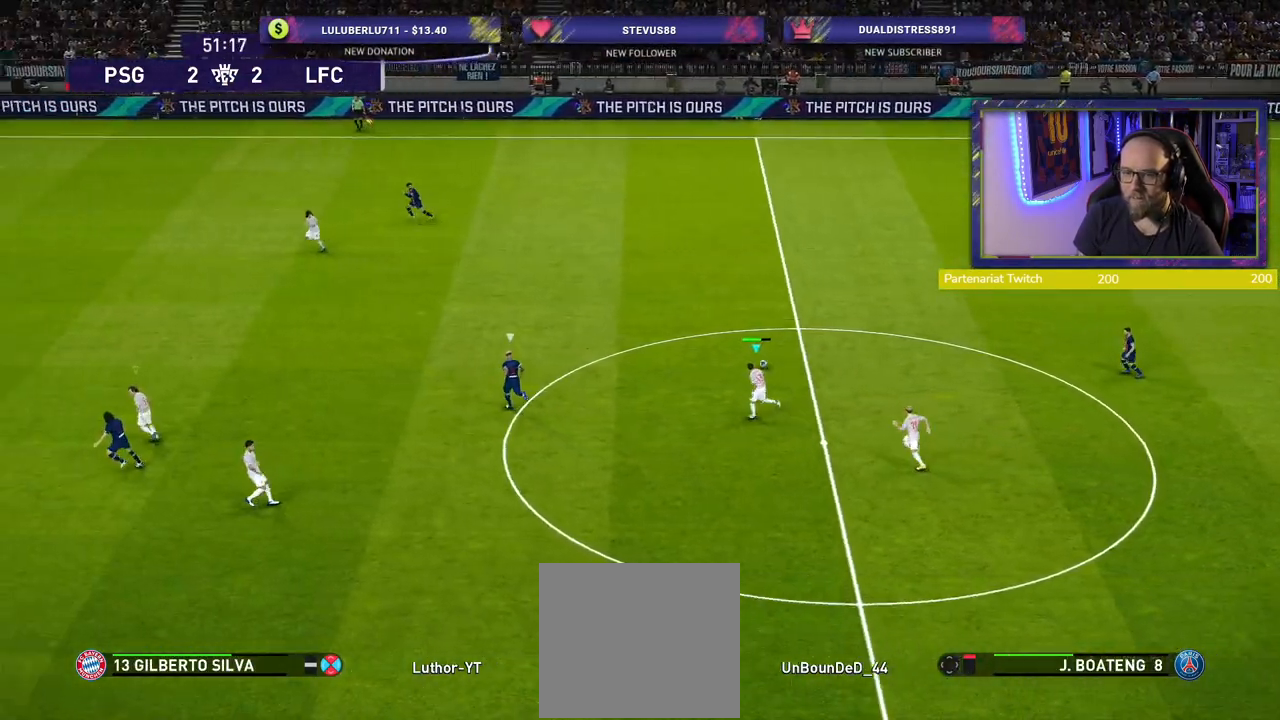
{"buttons": ["R2"], "left_stick": "left", "right_stick": "center", "events": []}
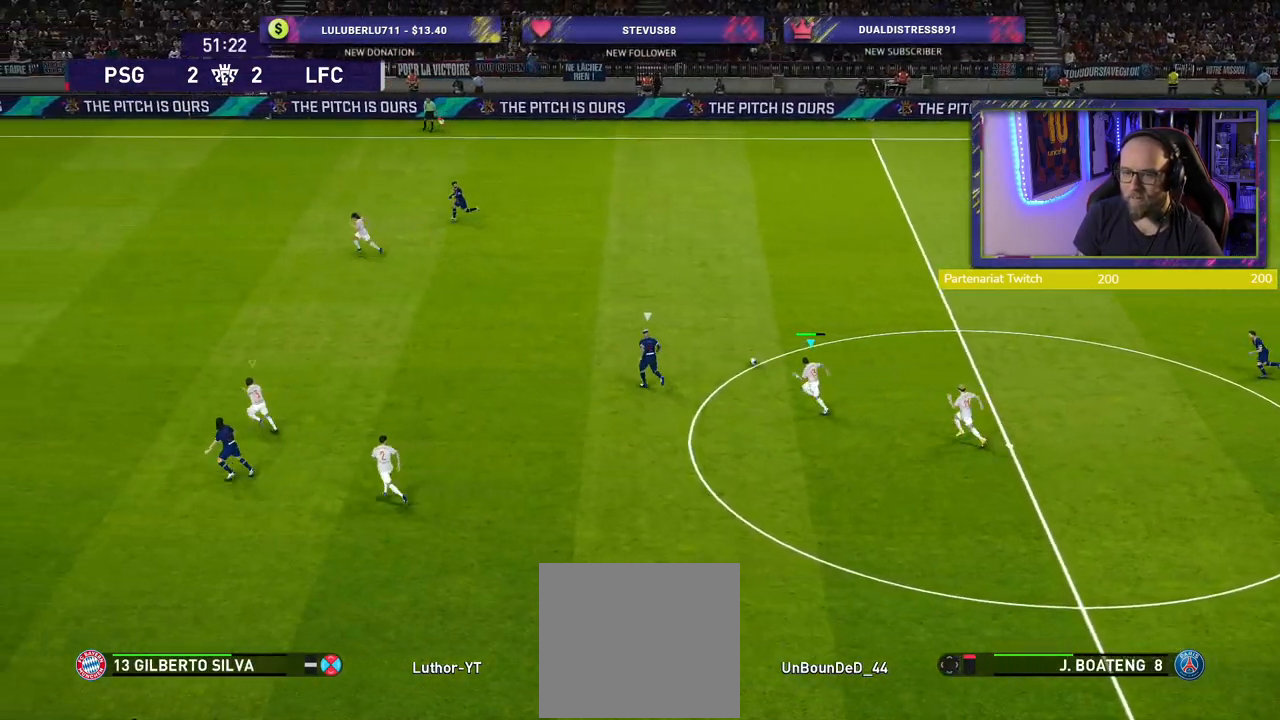
{"buttons": ["R2"], "left_stick": "left", "right_stick": "center", "events": []}
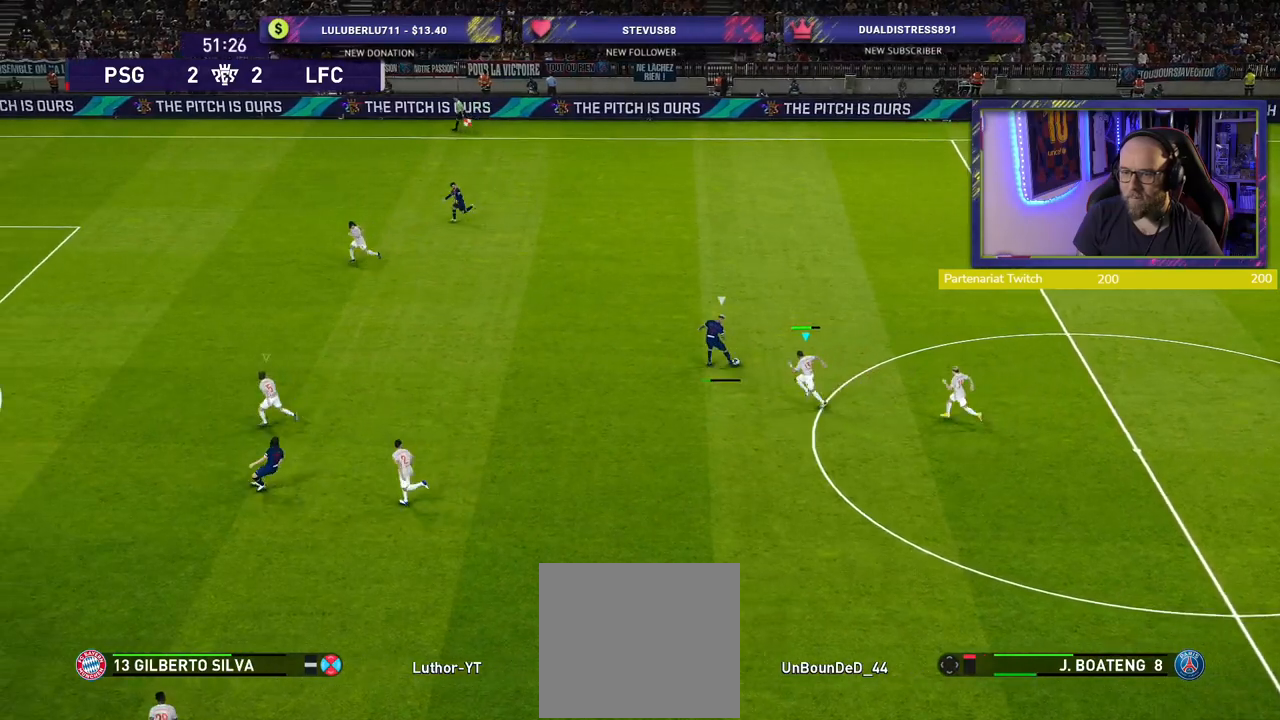
{"buttons": ["R2"], "left_stick": "left", "right_stick": "center", "events": []}
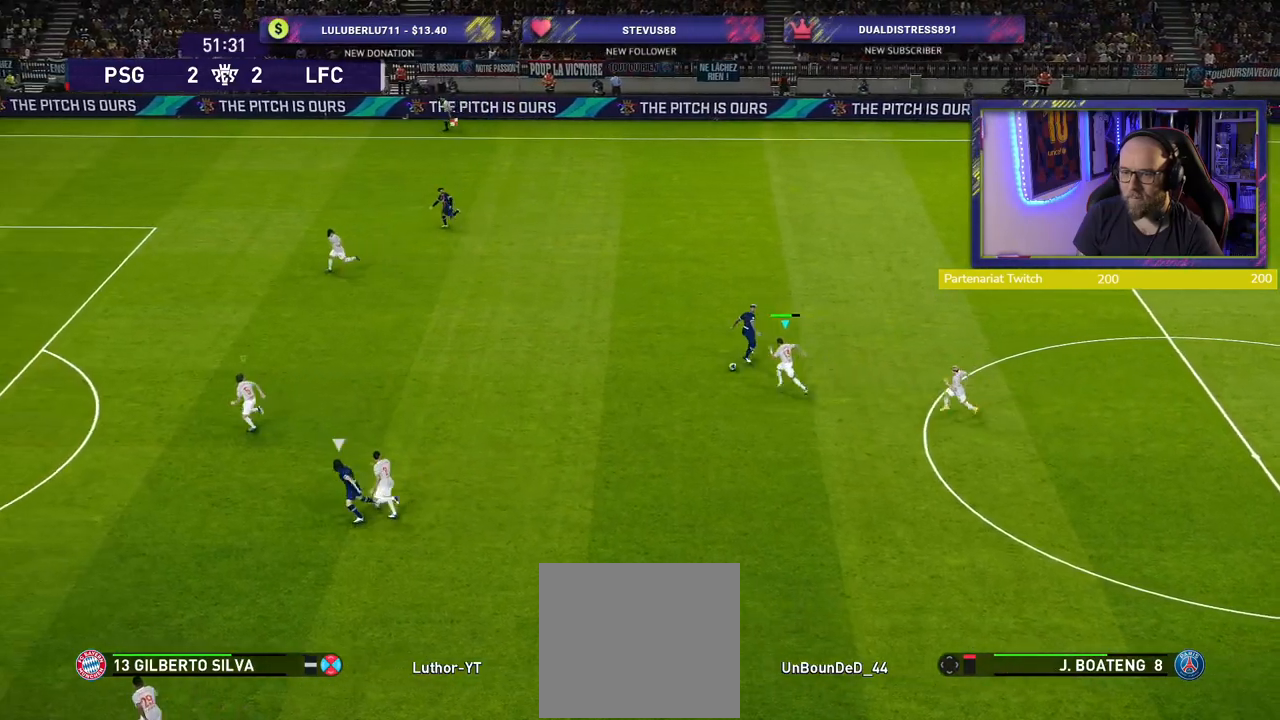
{"buttons": ["L1", "R2"], "left_stick": "up", "right_stick": "center", "events": [[420, "L1", "down"], [420, "left_stick", "up"]]}
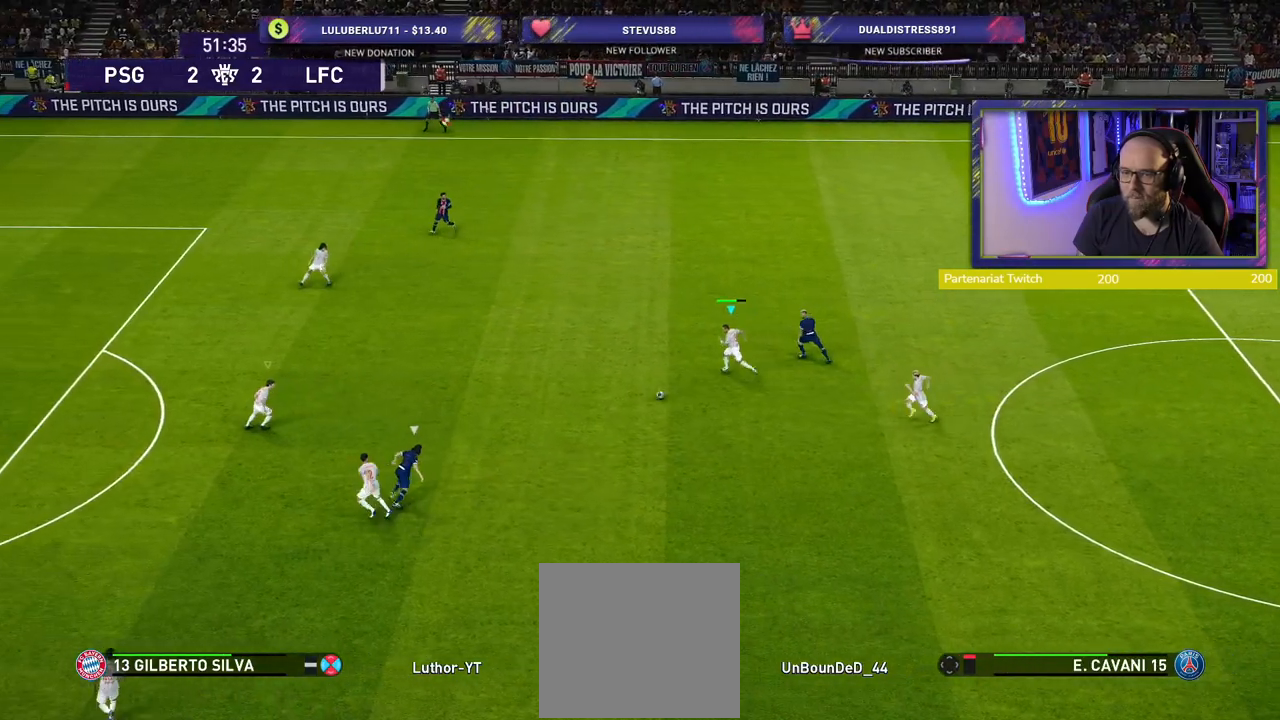
{"buttons": ["R2"], "left_stick": "left", "right_stick": "center", "events": [[100, "L1", "up"], [460, "left_stick", "left"]]}
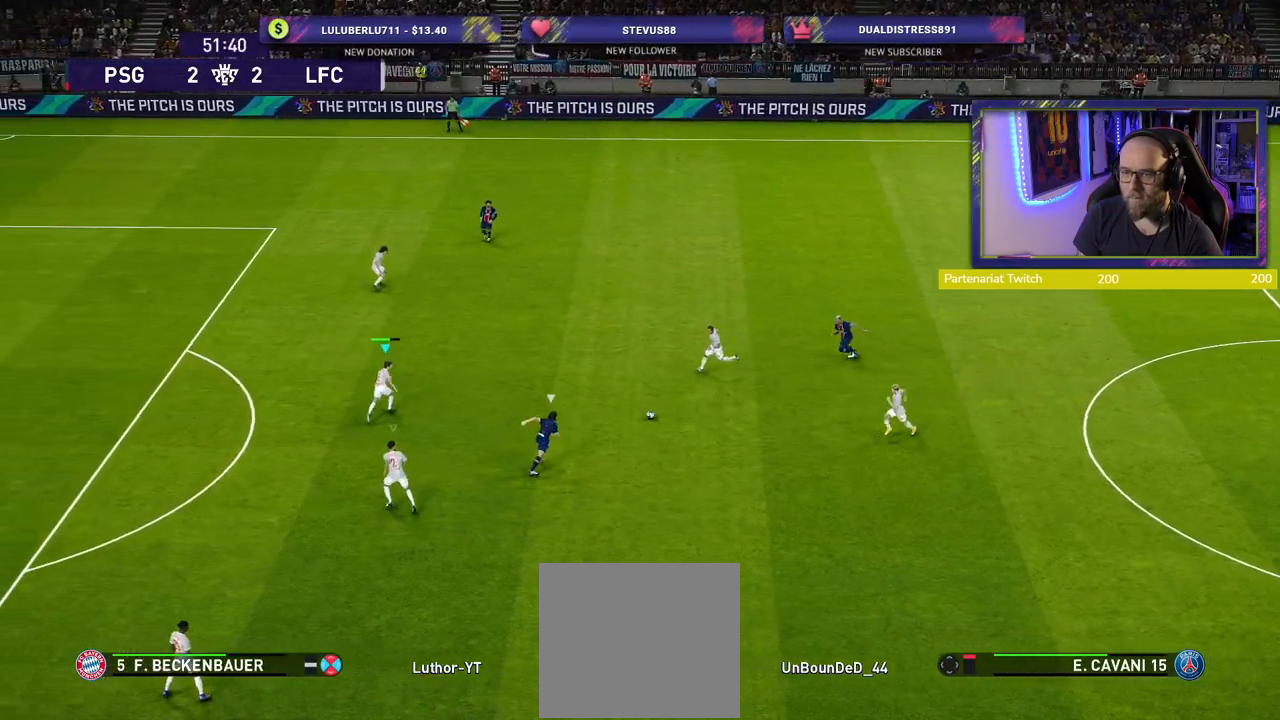
{"buttons": ["CROSS", "L1", "R2"], "left_stick": "down-left", "right_stick": "center", "events": [[60, "L1", "down"], [120, "left_stick", "down-left"], [220, "L1", "up"], [420, "L1", "down"], [480, "CROSS", "down"]]}
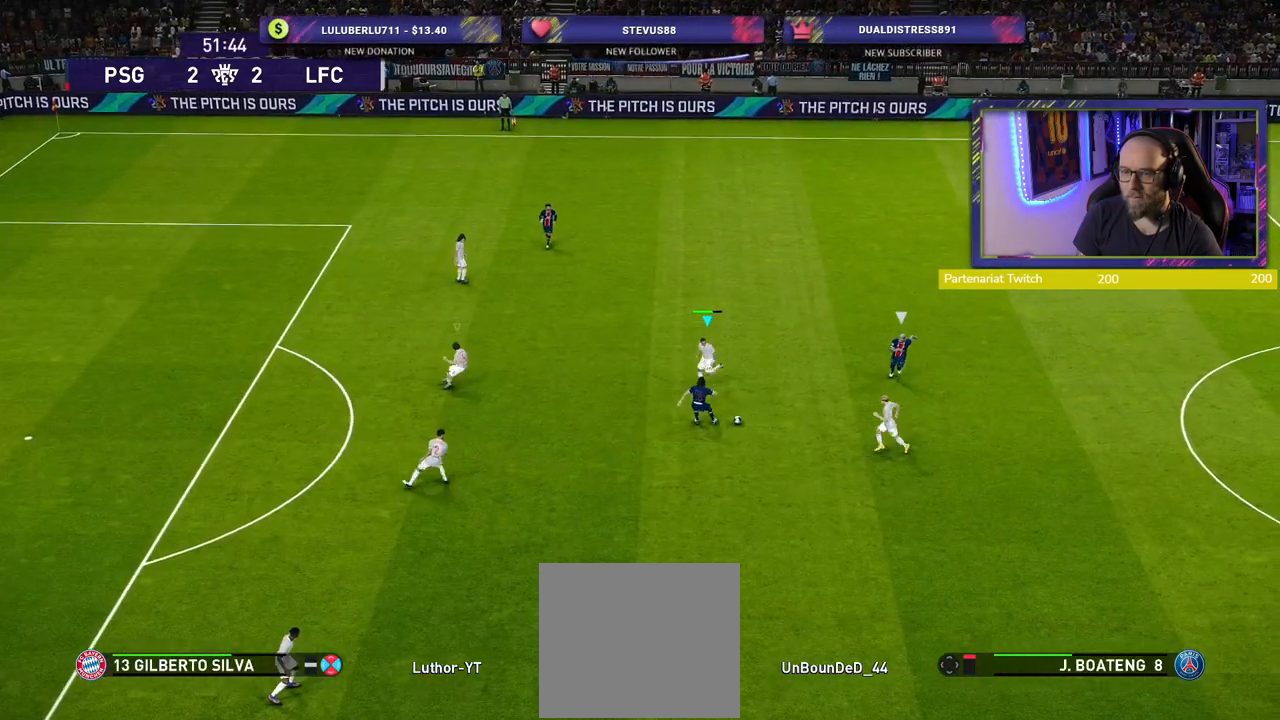
{"buttons": ["SQUARE", "R2"], "left_stick": "left", "right_stick": "center", "events": [[60, "L1", "up"], [280, "CROSS", "up"], [280, "left_stick", "down"], [360, "SQUARE", "down"], [440, "left_stick", "left"]]}
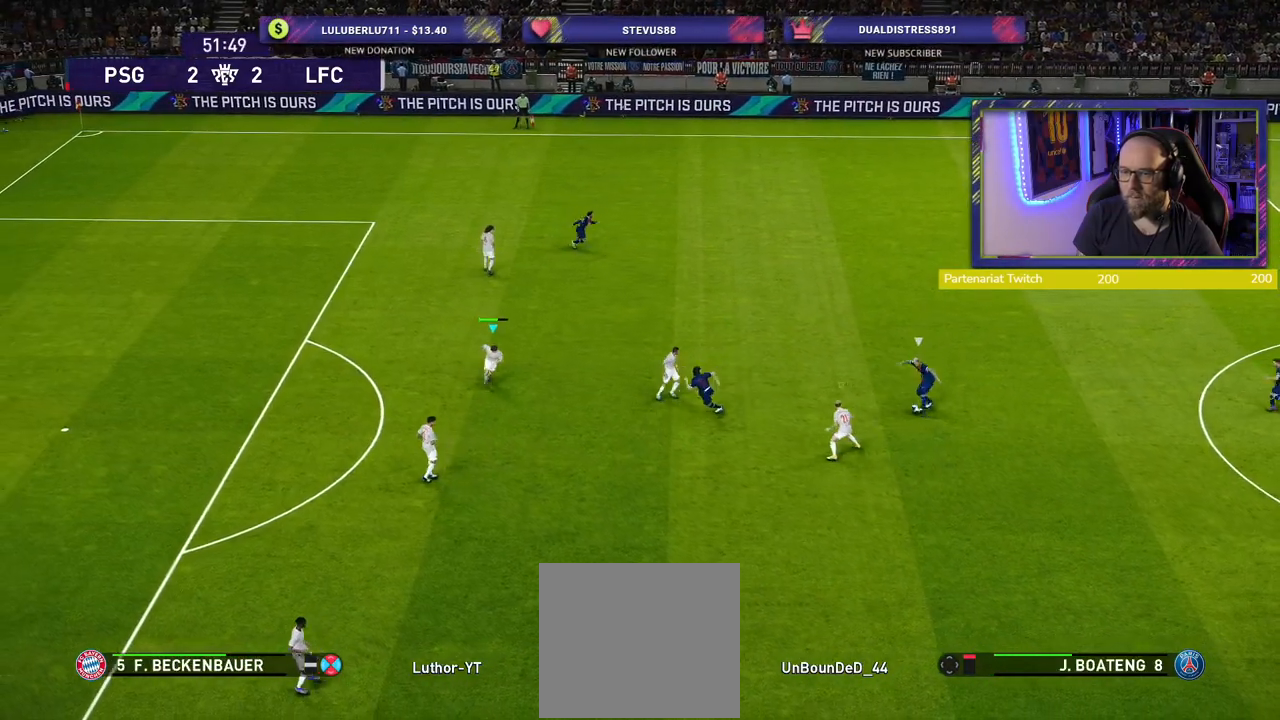
{"buttons": ["SQUARE", "R2"], "left_stick": "left", "right_stick": "center", "events": []}
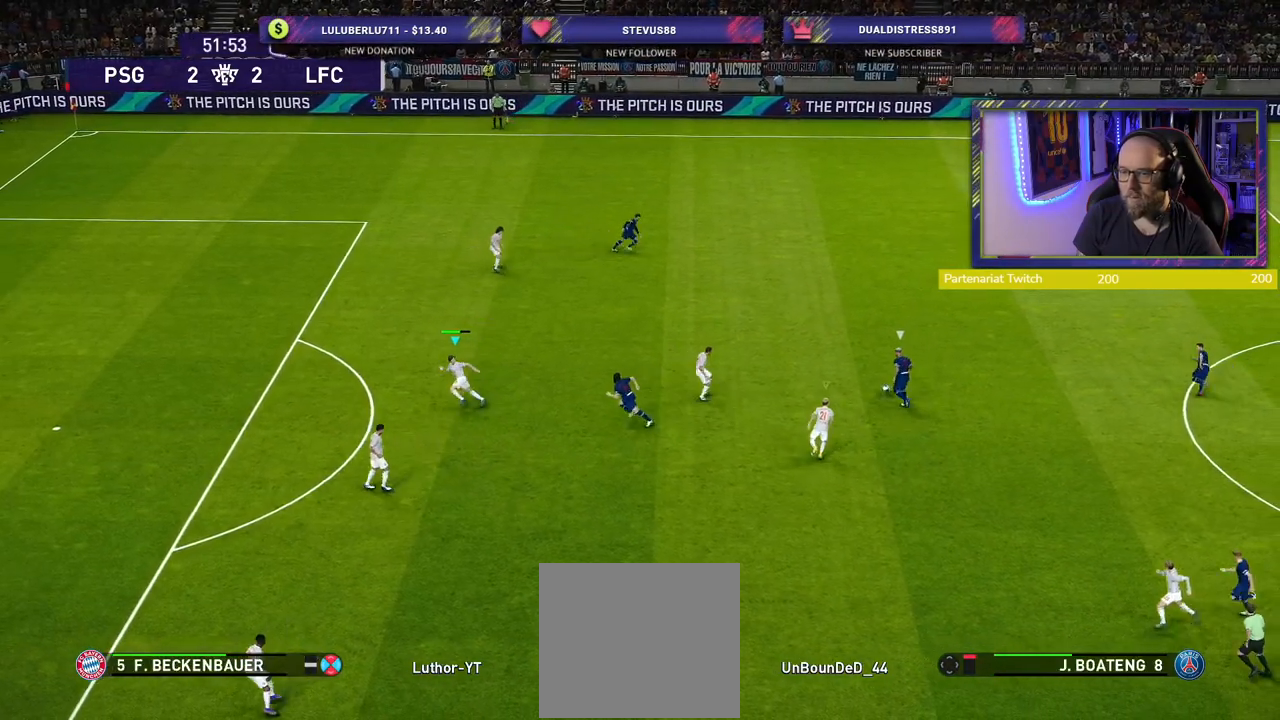
{"buttons": ["SQUARE", "R2"], "left_stick": "down-left", "right_stick": "center", "events": [[460, "left_stick", "down-left"]]}
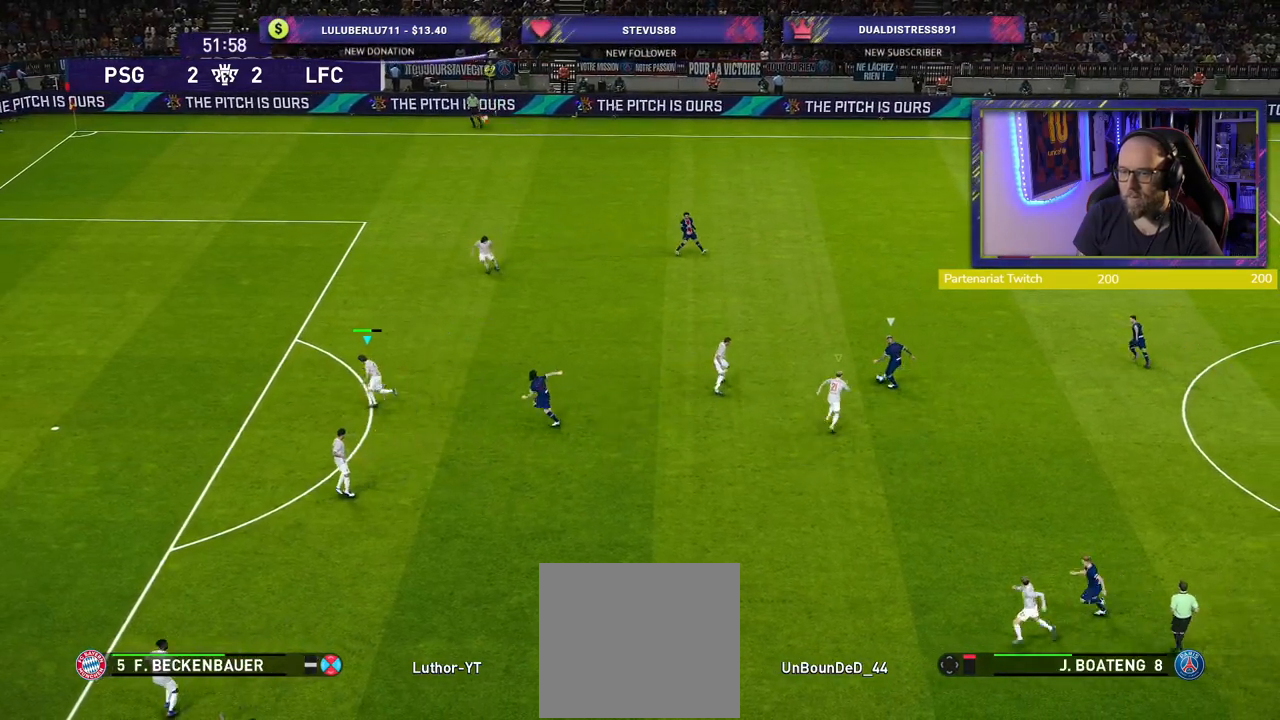
{"buttons": ["CROSS", "SQUARE", "R2"], "left_stick": "down-right", "right_stick": "center", "events": [[100, "L1", "down"], [120, "left_stick", "right"], [140, "CROSS", "down"], [280, "L1", "up"], [320, "left_stick", "down-right"]]}
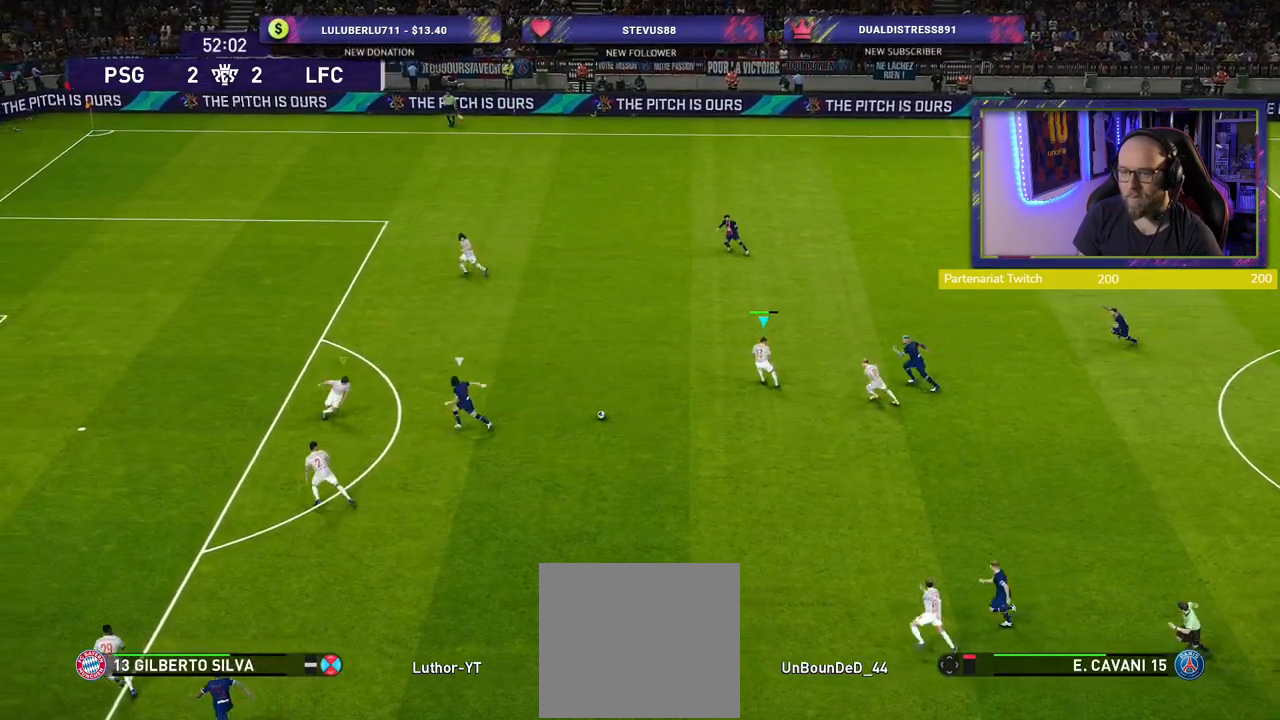
{"buttons": ["CROSS", "L1", "R2"], "left_stick": "down-right", "right_stick": "center", "events": [[40, "left_stick", "right"], [140, "SQUARE", "up"], [320, "L1", "down"], [400, "left_stick", "down-right"]]}
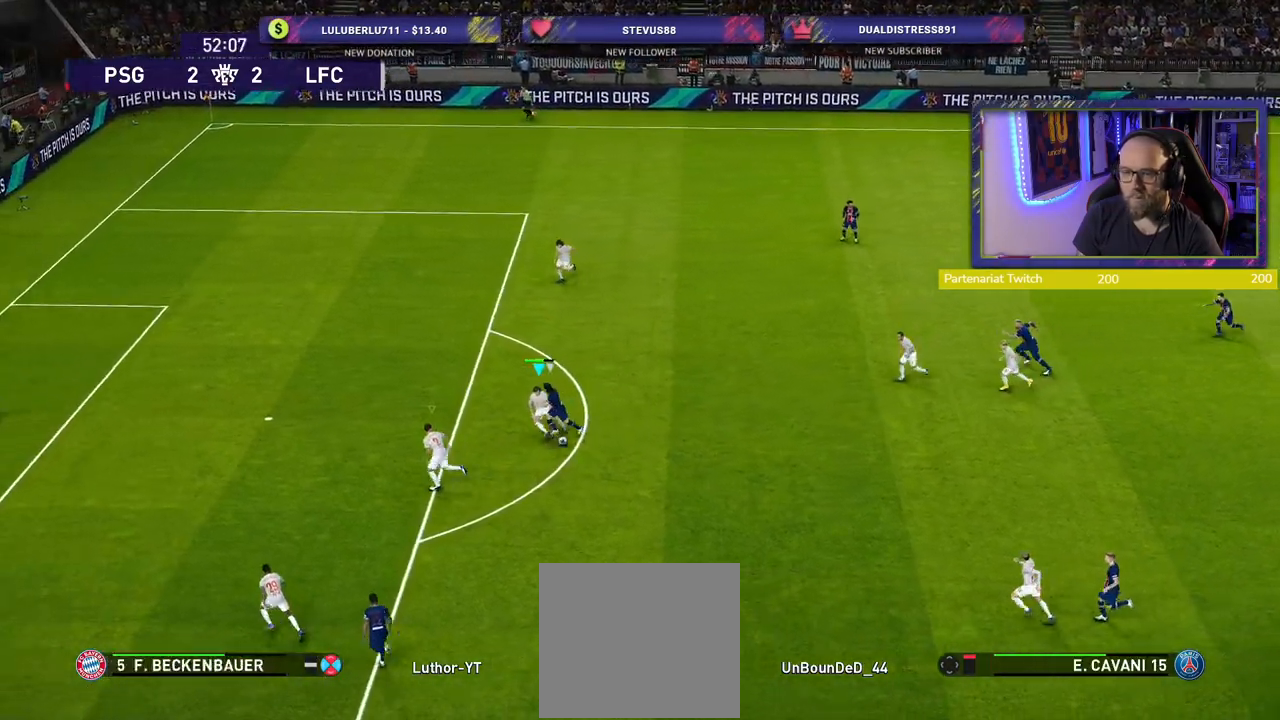
{"buttons": ["R2"], "left_stick": "down", "right_stick": "center", "events": [[20, "L1", "up"], [100, "left_stick", "down"], [200, "left_stick", "down-left"], [360, "left_stick", "center"], [420, "CROSS", "up"], [440, "left_stick", "down"]]}
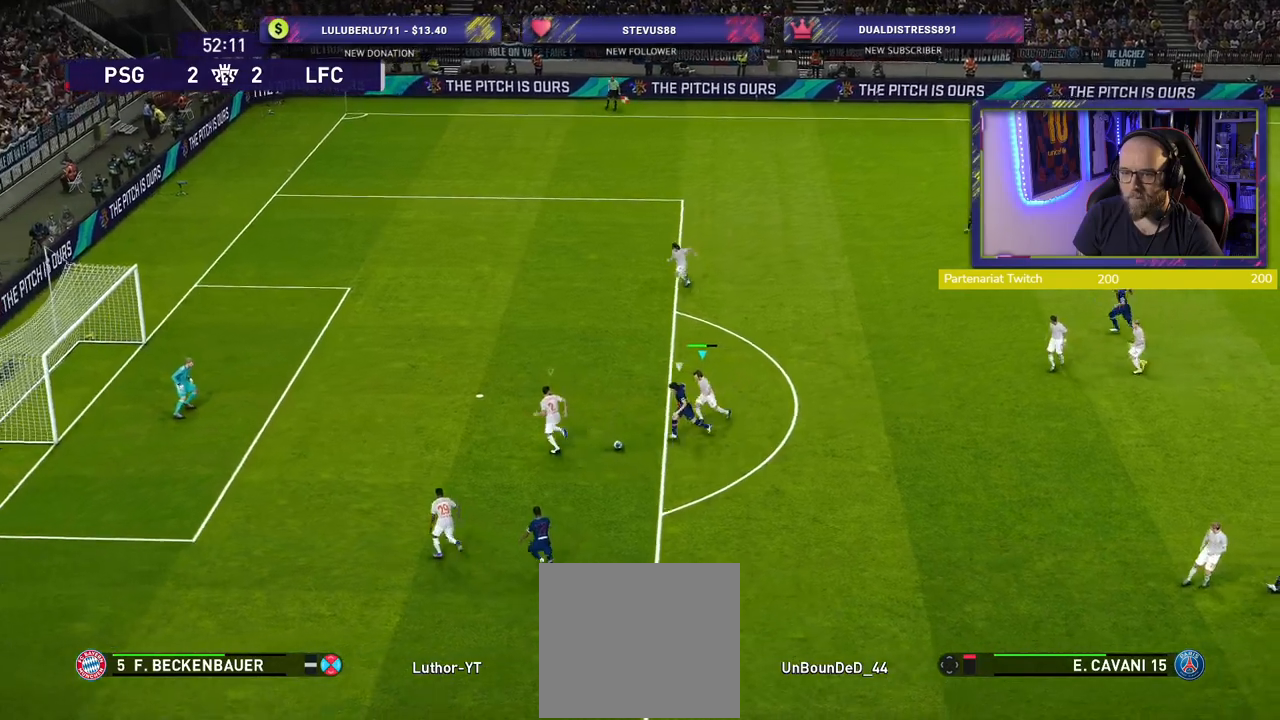
{"buttons": ["CROSS"], "left_stick": "down", "right_stick": "center", "events": [[40, "CROSS", "down"], [40, "R2", "up"], [120, "L1", "down"], [160, "CROSS", "up"], [220, "CROSS", "down"], [300, "L1", "up"], [340, "CROSS", "up"], [400, "CROSS", "down"]]}
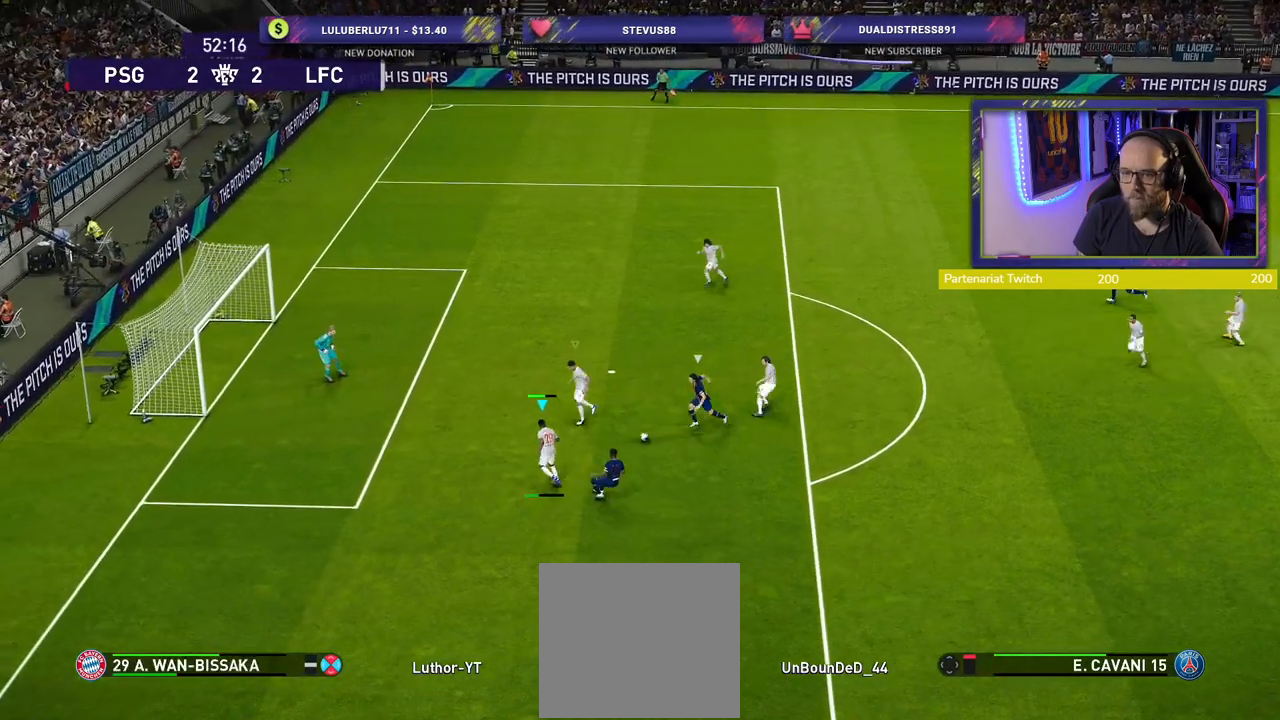
{"buttons": ["CROSS"], "left_stick": "up-right", "right_stick": "center", "events": [[20, "left_stick", "down-right"], [40, "CROSS", "up"], [80, "CROSS", "down"], [160, "left_stick", "up-right"], [280, "CROSS", "up"], [320, "CROSS", "down"]]}
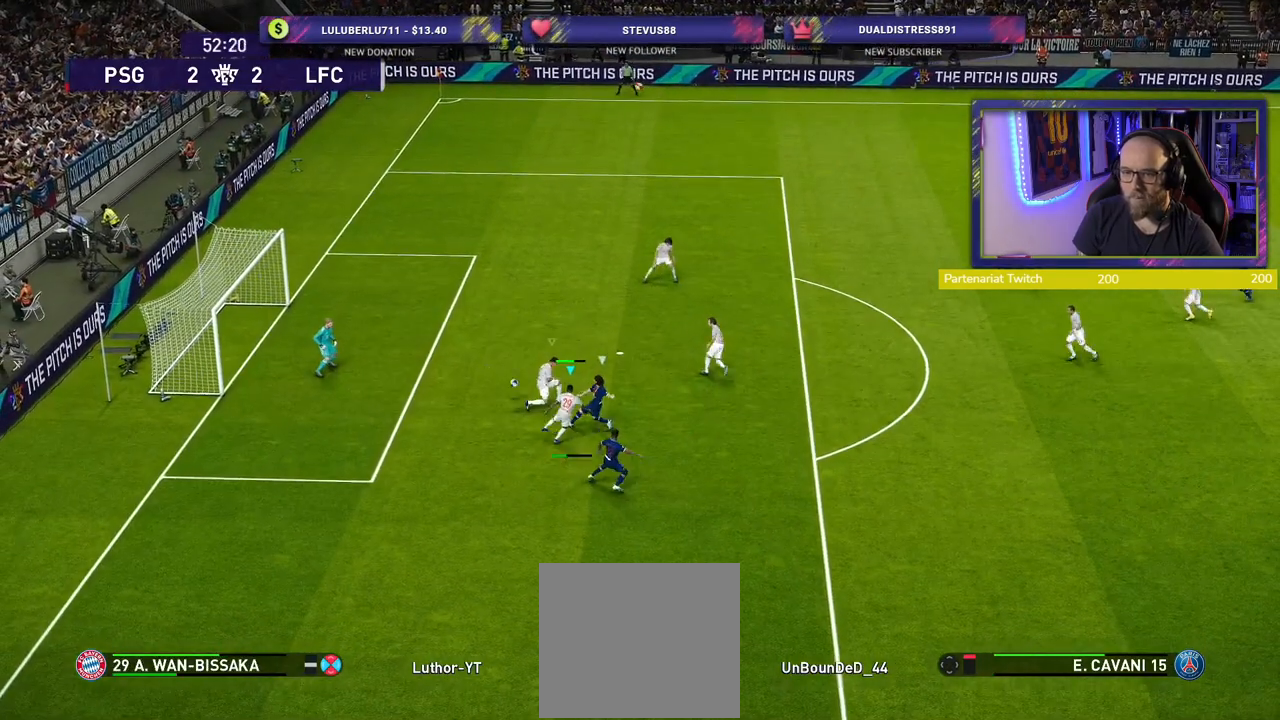
{"buttons": [], "left_stick": "center", "right_stick": "center", "events": [[40, "left_stick", "right"], [80, "CROSS", "up"], [240, "left_stick", "center"]]}